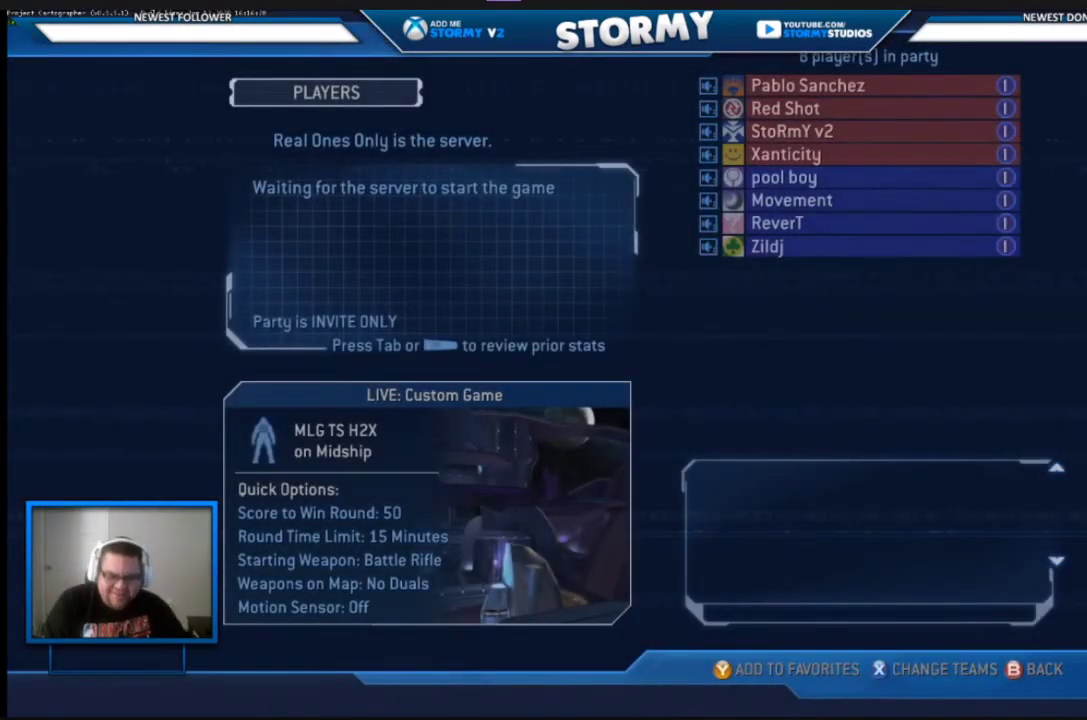
Gameplay with a controller (Xbox layout); each line is a JSON object with the inputs held at the frame after it. "events" lists button and stick changes between this image and that frame as [ms after this image, input, new state], when the widget could be followed in between.
{"buttons": [], "left_stick": "center", "right_stick": "center", "events": [[200, "R1", "down"], [400, "R1", "up"]]}
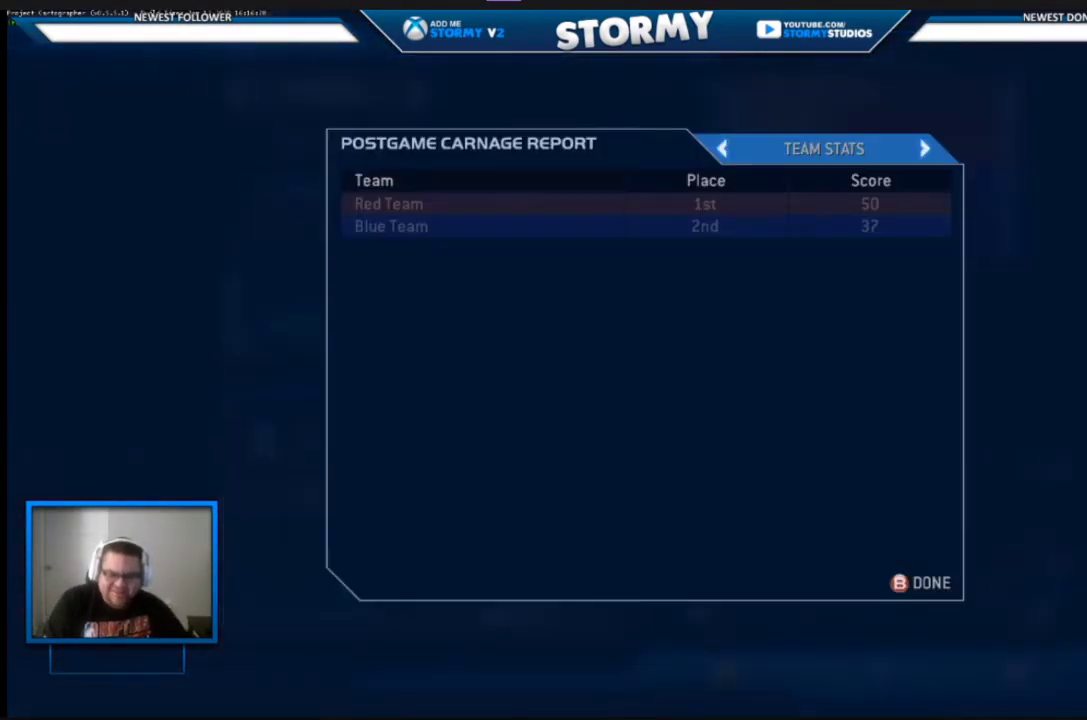
{"buttons": [], "left_stick": "center", "right_stick": "center", "events": []}
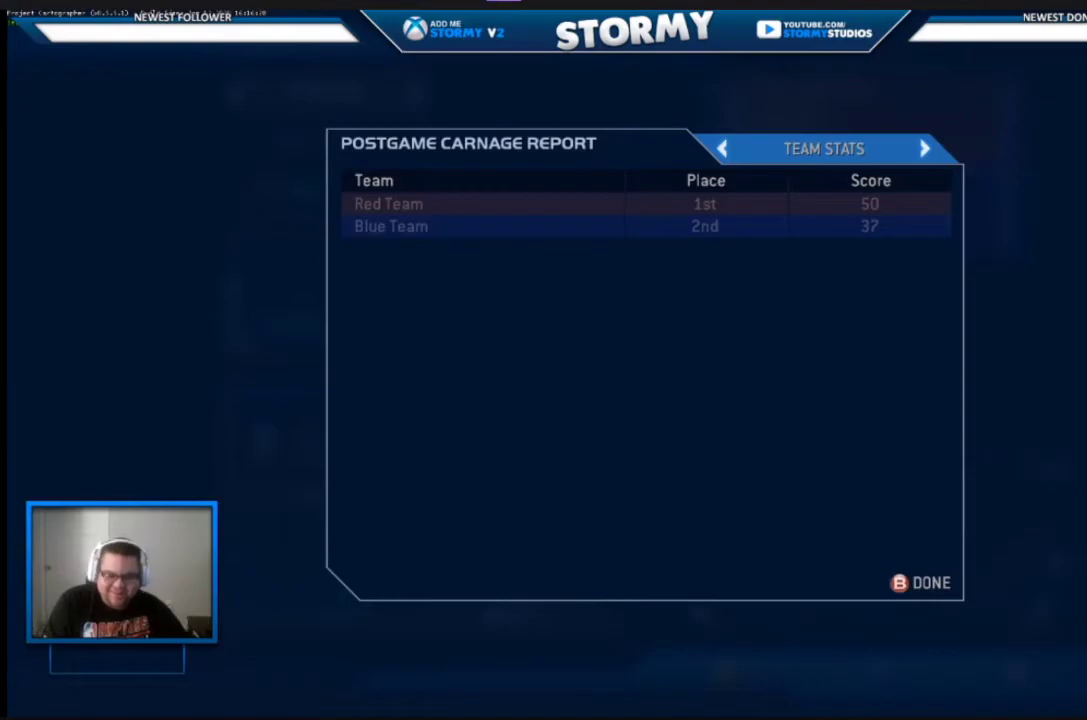
{"buttons": [], "left_stick": "center", "right_stick": "center", "events": [[33, "DPAD_RIGHT", "down"], [100, "DPAD_RIGHT", "up"], [117, "DPAD_RIGHT", "down"], [233, "DPAD_RIGHT", "up"]]}
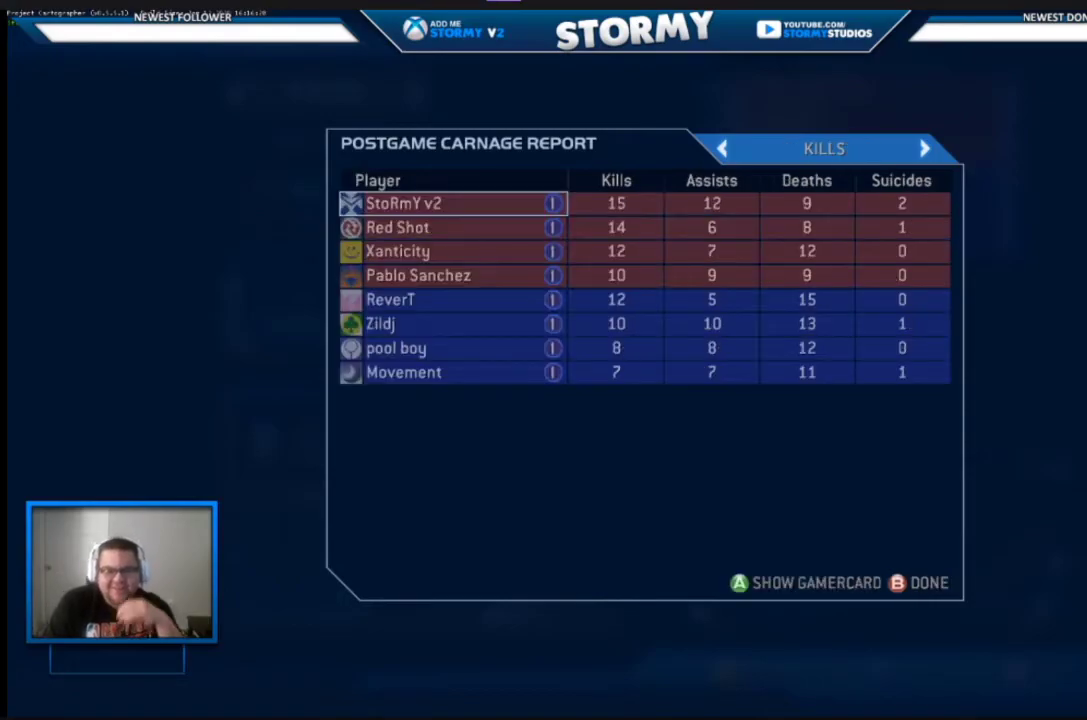
{"buttons": [], "left_stick": "center", "right_stick": "center", "events": []}
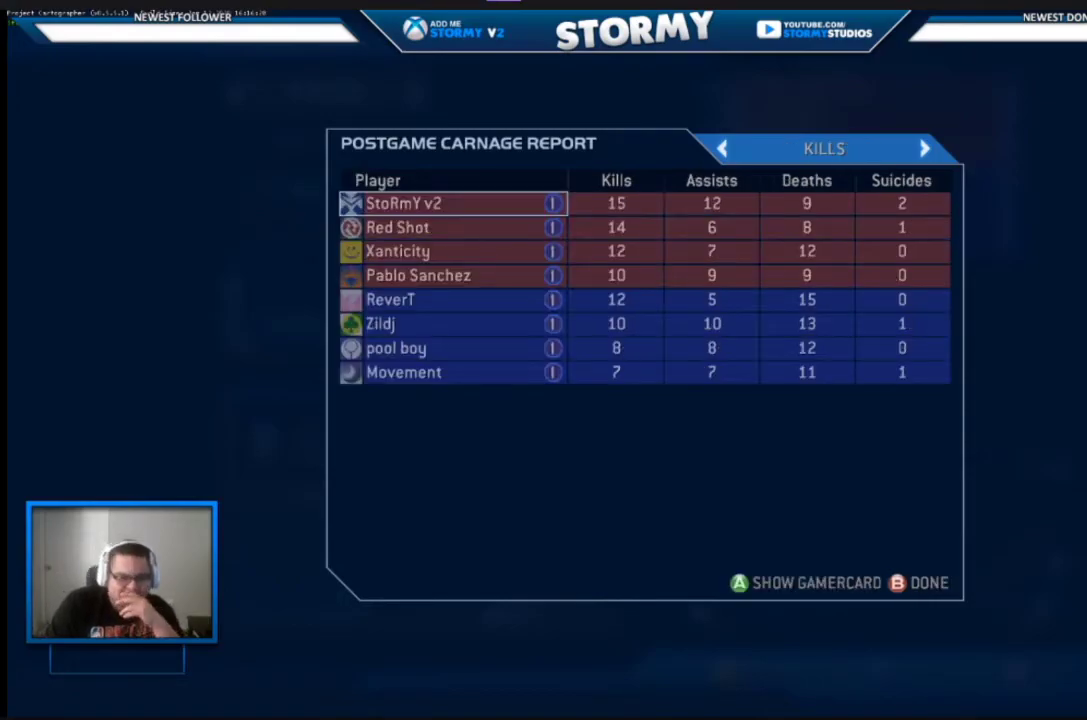
{"buttons": [], "left_stick": "center", "right_stick": "center", "events": []}
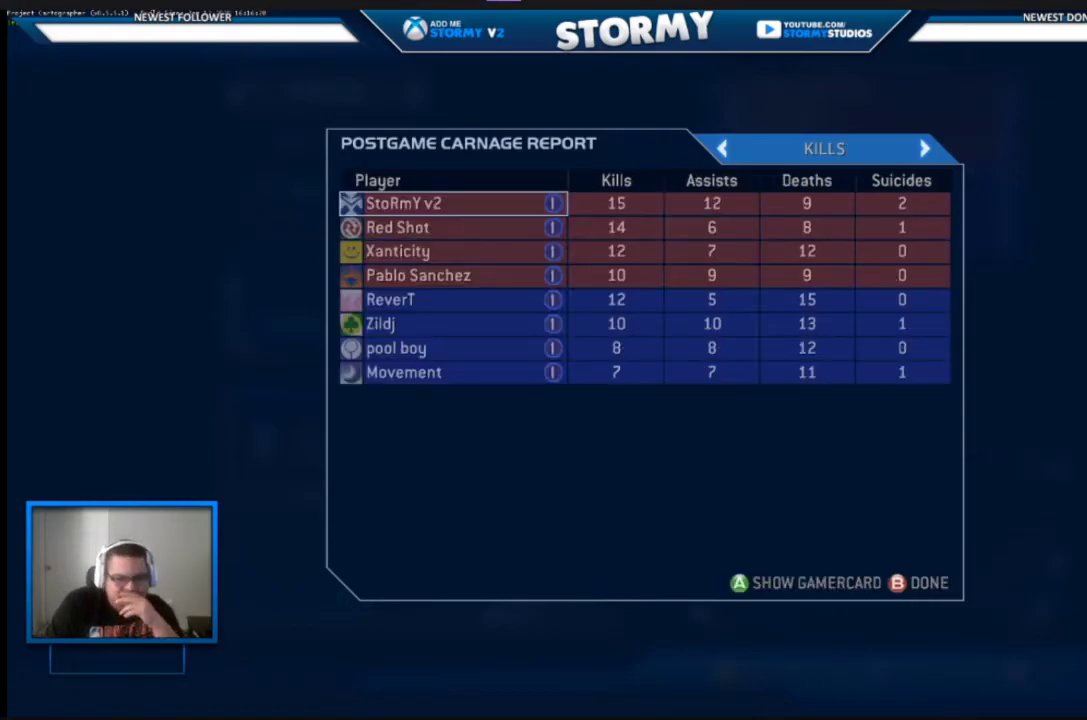
{"buttons": [], "left_stick": "center", "right_stick": "center", "events": []}
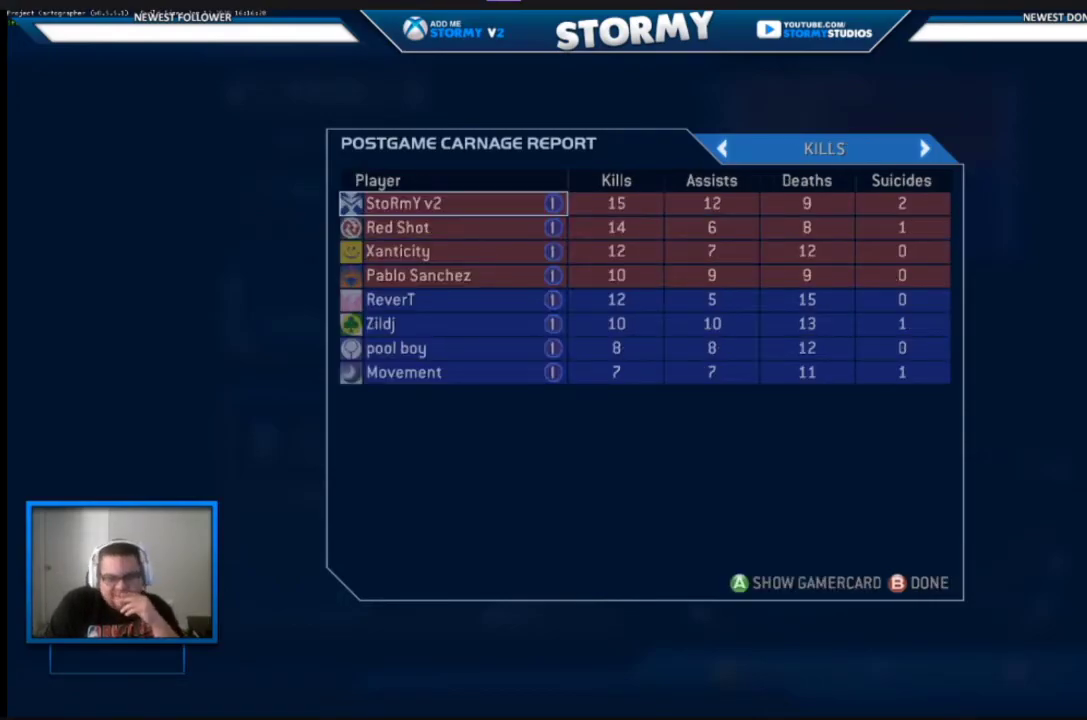
{"buttons": [], "left_stick": "center", "right_stick": "center", "events": []}